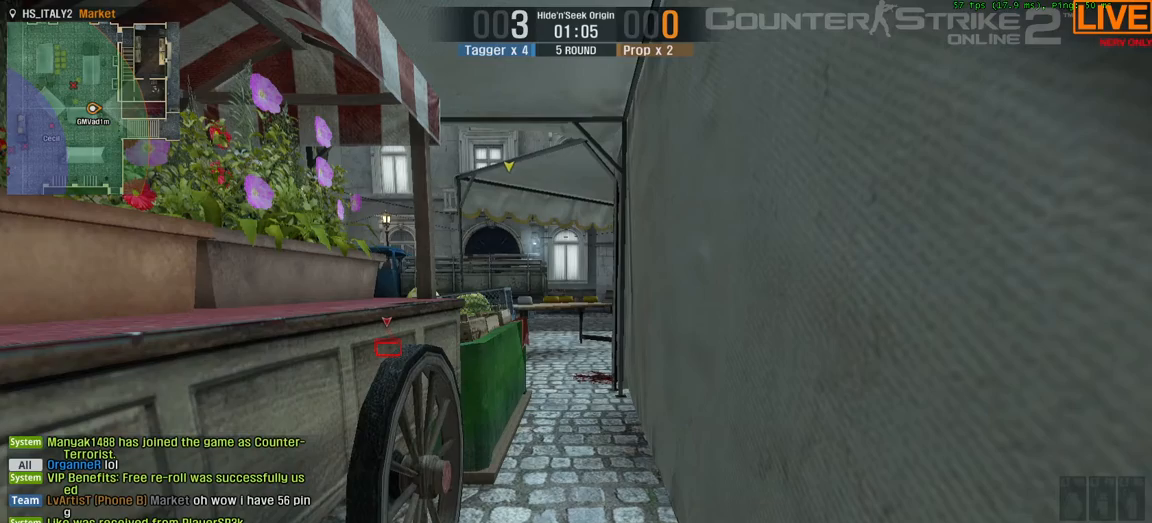
Gameplay with keyboard; each line is a JSON object with the keys held at the frame after it. "events" lists presses ("down") and releases ("up") of ".", "/", "0", "1", "2", "3", "4", "5", "6", "7", "8", "9", "a", "alt_l", "b", "backslash", "backspace", "c", "caps_lock", "comma", "ctrl", "d", "down", "equals", "escape", "f1", "f10", "f11", "f12", "f2", "f3", "f4", "f5", "f6", "f7", "f8", "f9", "g", "h", "i", "j", "k", "l", "lbracket", "left", "m", "minus", "n", "num0", "num1", "num2", "num3", "num4", "num5", "num6", "num7", "num8", "num9", "o", "p", "quote", "r", "rbracket", "return", "right", "s", "semicolon", "shift_l", "shift_r", "space", "super", "t", "tab", "tilde", "u", "up", "v", "w", "x", "y" and "z" between this image and that frame as [ms after this image, input, new state], when the widget could be followed in between. No other keys are recorded. Mouse input is not recorded. Not read: alt_r e f q.
{"keys": ["tab"], "events": [[367, "tab", "down"]]}
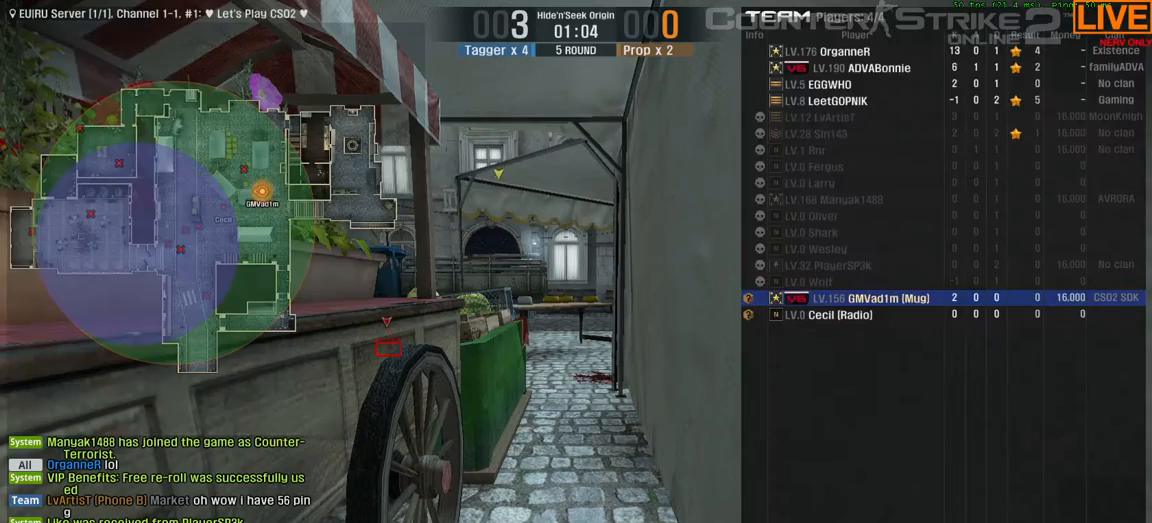
{"keys": ["tab"], "events": []}
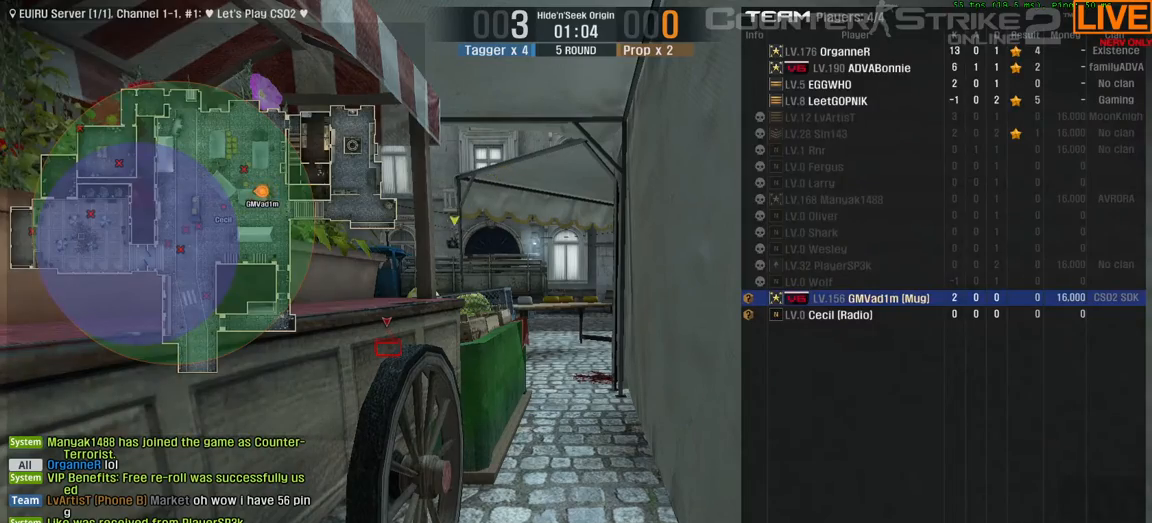
{"keys": [], "events": [[150, "tab", "up"]]}
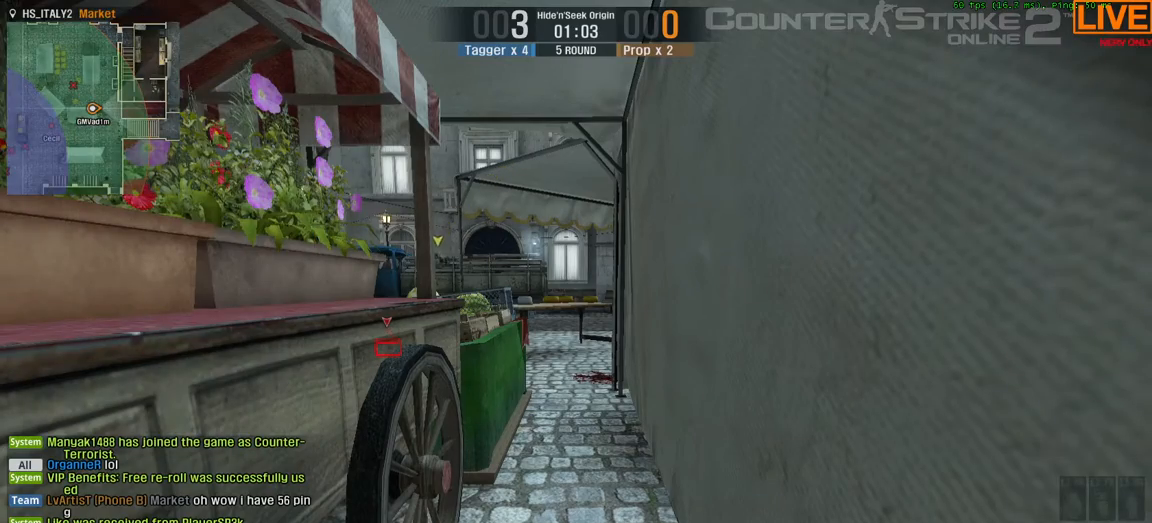
{"keys": [], "events": []}
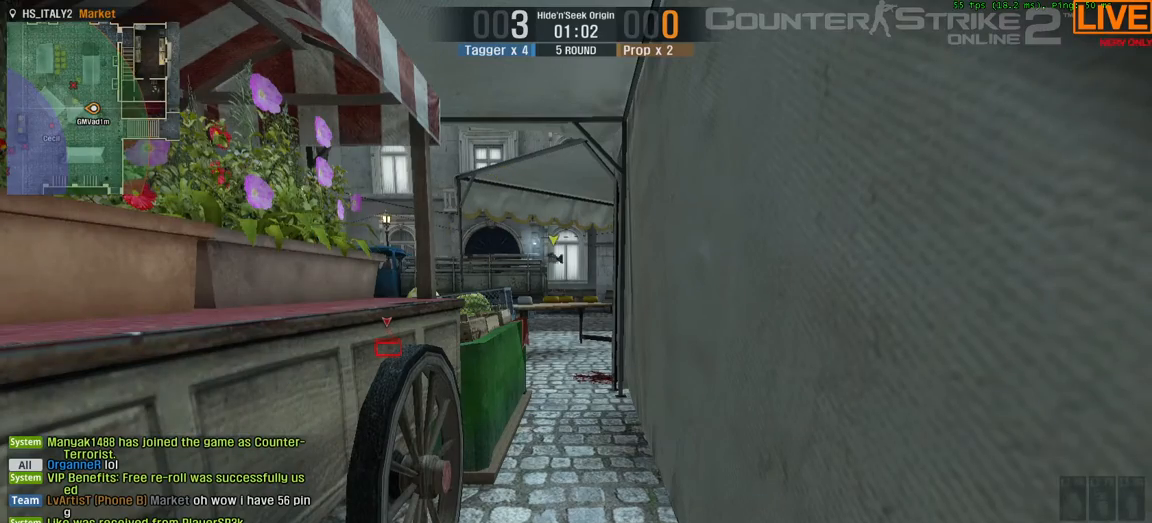
{"keys": ["w"], "events": [[233, "w", "down"]]}